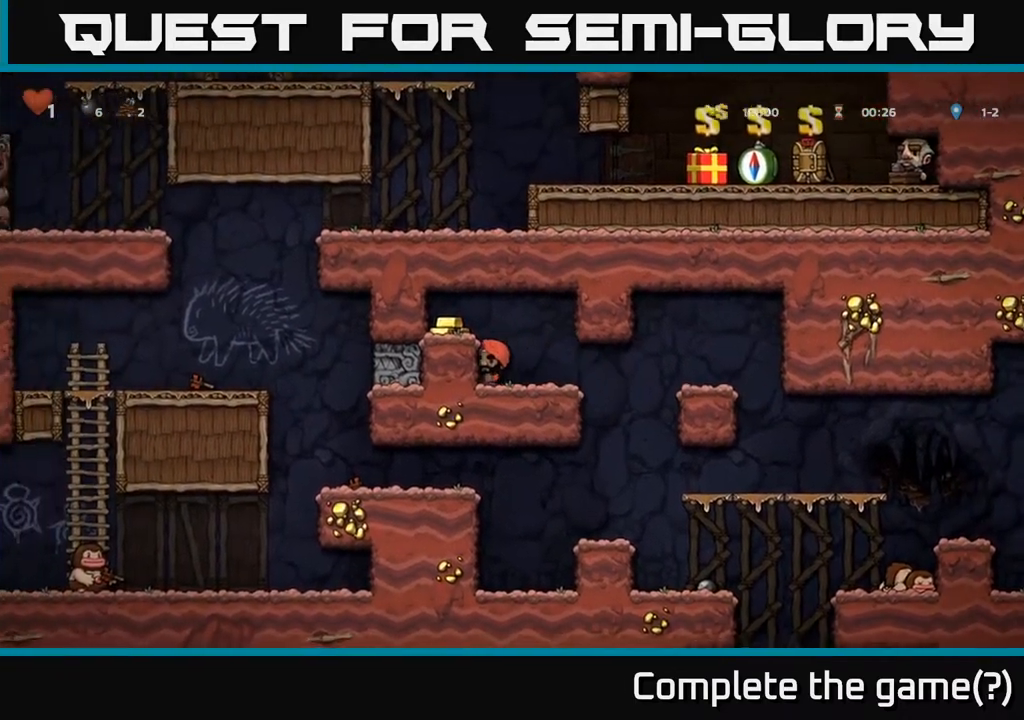
Gameplay with a controller (Xbox layout); each line is a JSON object with the inputs held at the frame after it. "events" lists button and stick changes between this image and that frame as [ms after this image, input, new state], when the widget could be followed in between.
{"buttons": [], "left_stick": "center", "right_stick": "center", "events": [[33, "A", "down"], [183, "A", "up"], [350, "DPAD_LEFT", "up"]]}
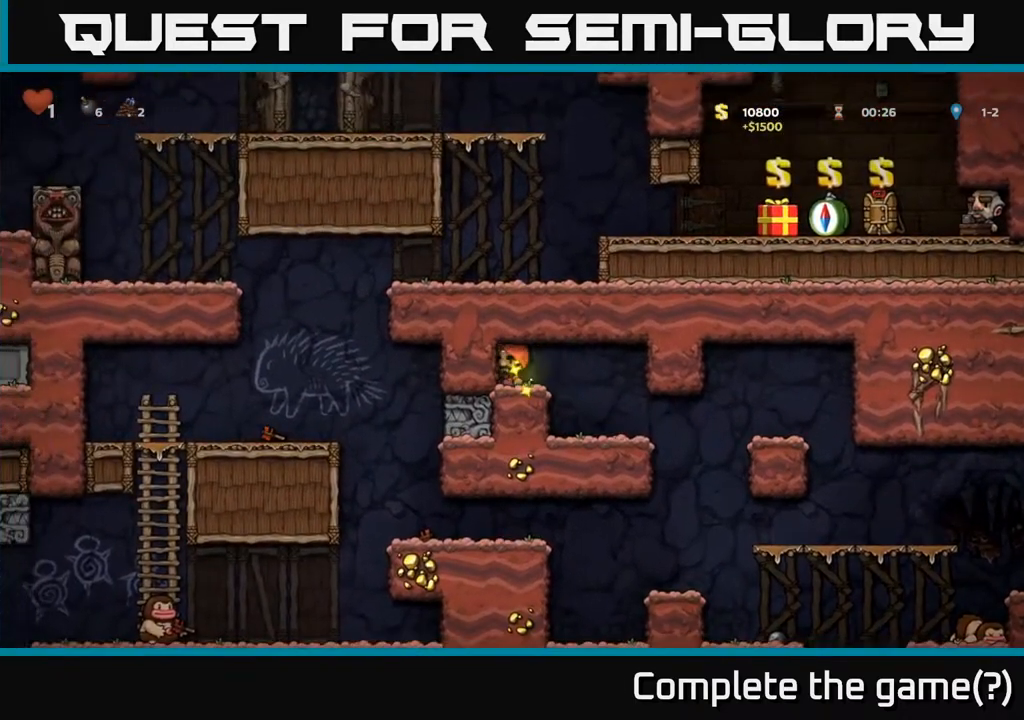
{"buttons": ["DPAD_RIGHT"], "left_stick": "center", "right_stick": "center", "events": [[17, "DPAD_RIGHT", "down"], [200, "DPAD_RIGHT", "up"], [400, "DPAD_RIGHT", "down"]]}
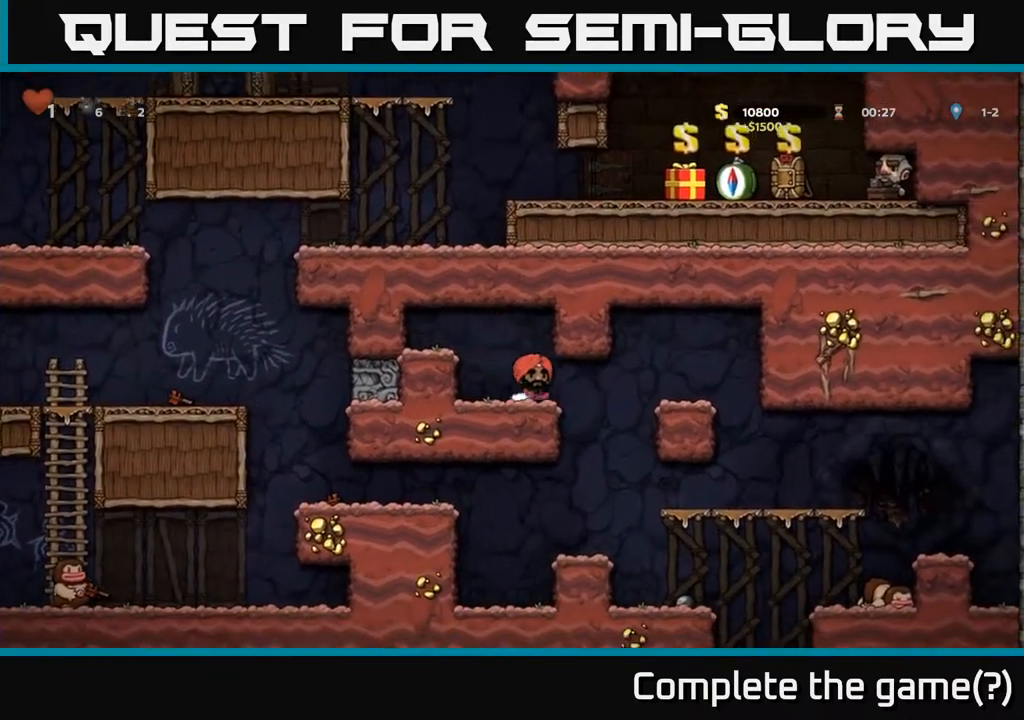
{"buttons": ["A", "DPAD_DOWN"], "left_stick": "center", "right_stick": "center", "events": [[350, "DPAD_DOWN", "down"], [367, "DPAD_RIGHT", "up"], [467, "A", "down"]]}
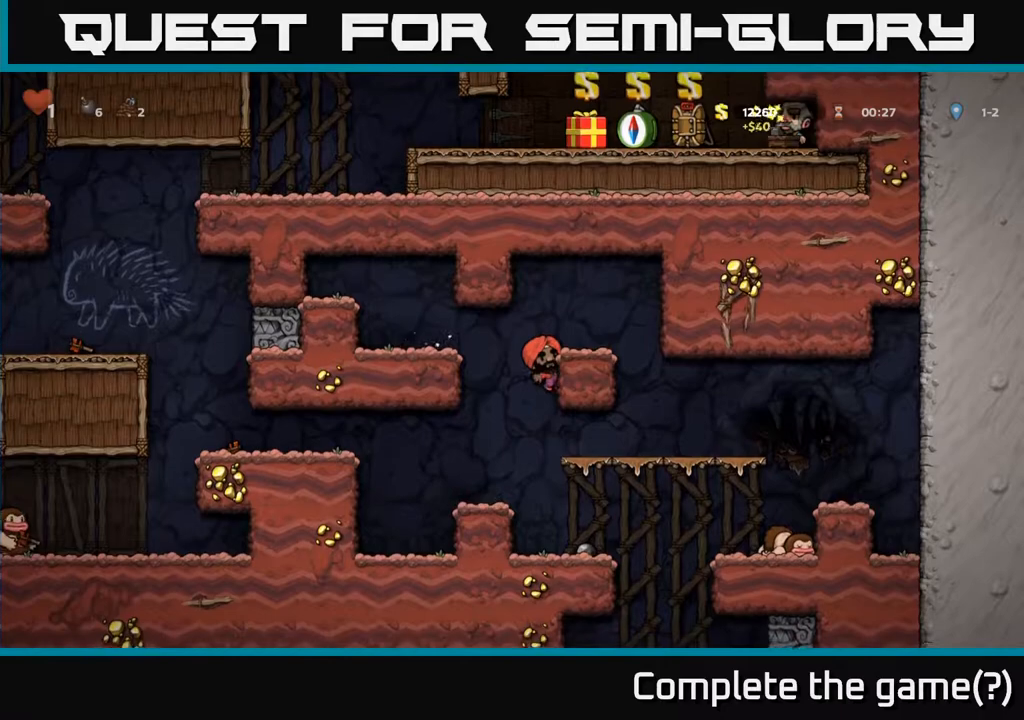
{"buttons": [], "left_stick": "center", "right_stick": "center", "events": [[17, "DPAD_RIGHT", "down"], [33, "DPAD_DOWN", "up"], [83, "A", "up"], [250, "DPAD_RIGHT", "up"], [300, "DPAD_LEFT", "down"], [500, "DPAD_LEFT", "up"]]}
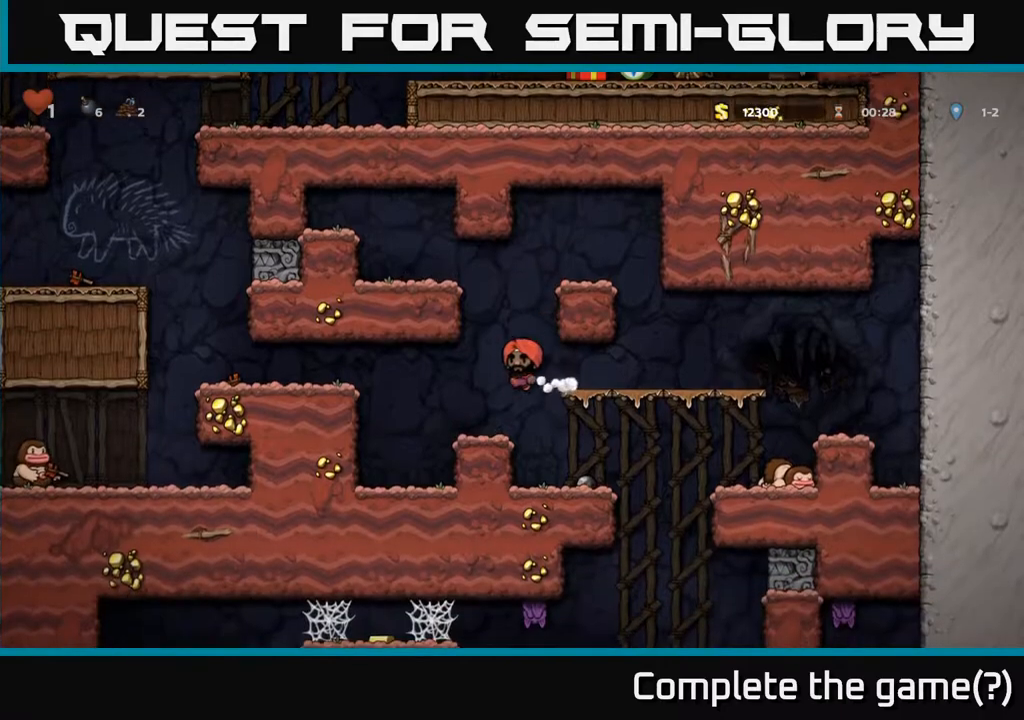
{"buttons": [], "left_stick": "center", "right_stick": "center", "events": [[300, "DPAD_RIGHT", "down"], [467, "DPAD_RIGHT", "up"]]}
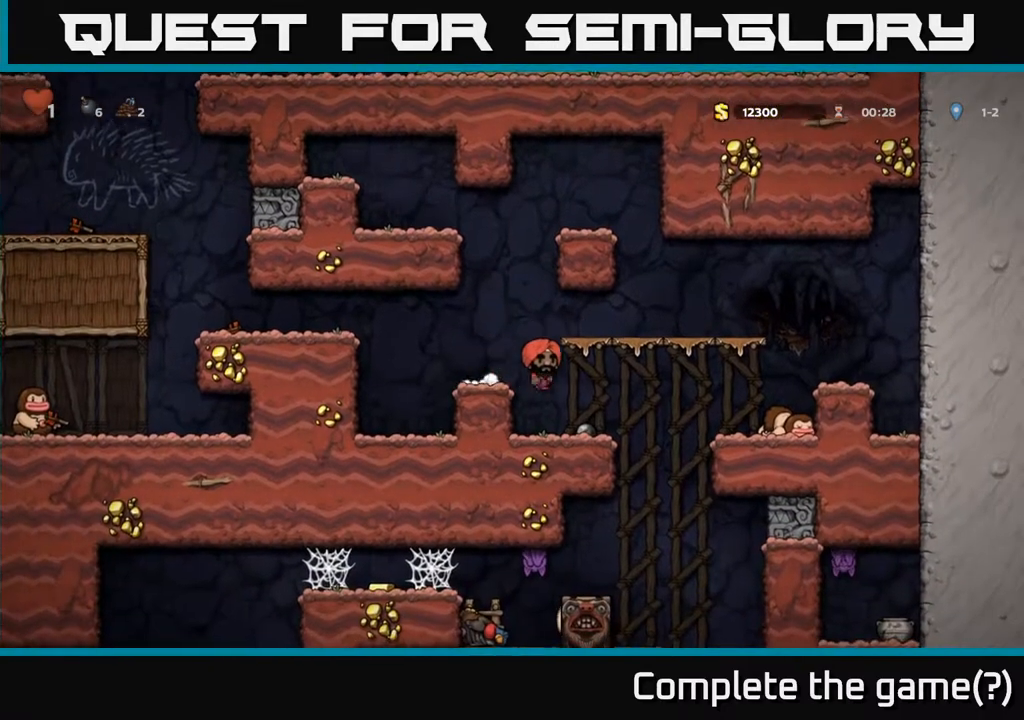
{"buttons": ["DPAD_DOWN"], "left_stick": "center", "right_stick": "center", "events": [[383, "DPAD_DOWN", "down"]]}
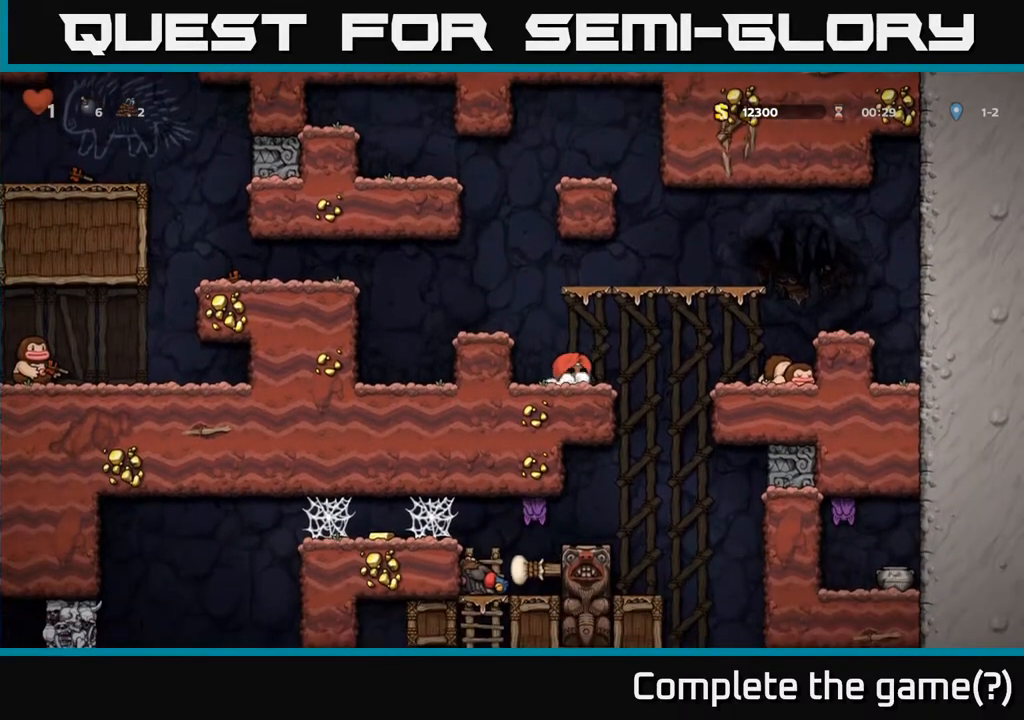
{"buttons": [], "left_stick": "center", "right_stick": "center", "events": [[133, "X", "down"], [267, "X", "up"], [283, "DPAD_DOWN", "up"], [367, "DPAD_RIGHT", "down"], [450, "DPAD_RIGHT", "up"]]}
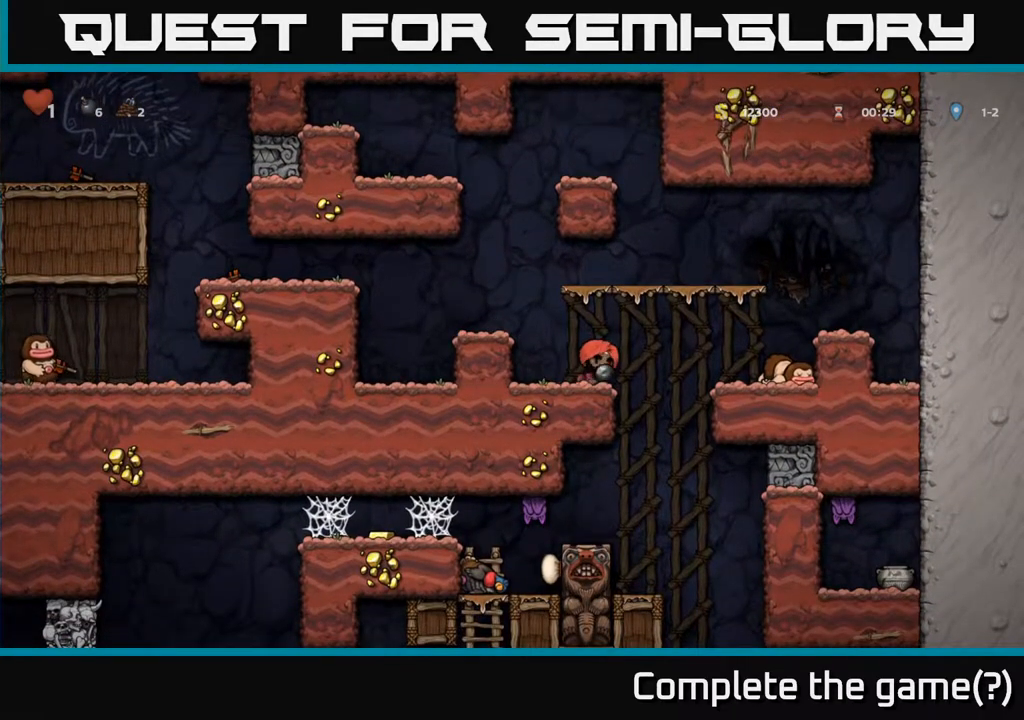
{"buttons": ["X", "DPAD_DOWN"], "left_stick": "center", "right_stick": "center", "events": [[150, "A", "down"], [183, "DPAD_DOWN", "down"], [200, "A", "up"], [467, "X", "down"]]}
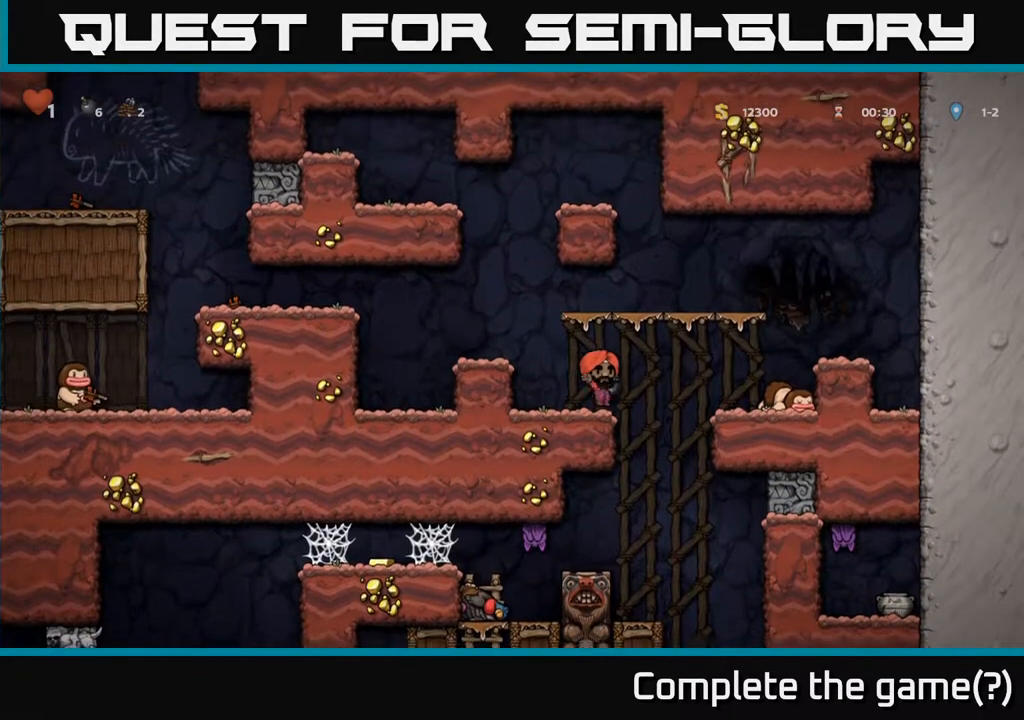
{"buttons": [], "left_stick": "center", "right_stick": "center", "events": [[50, "X", "up"], [167, "DPAD_DOWN", "up"]]}
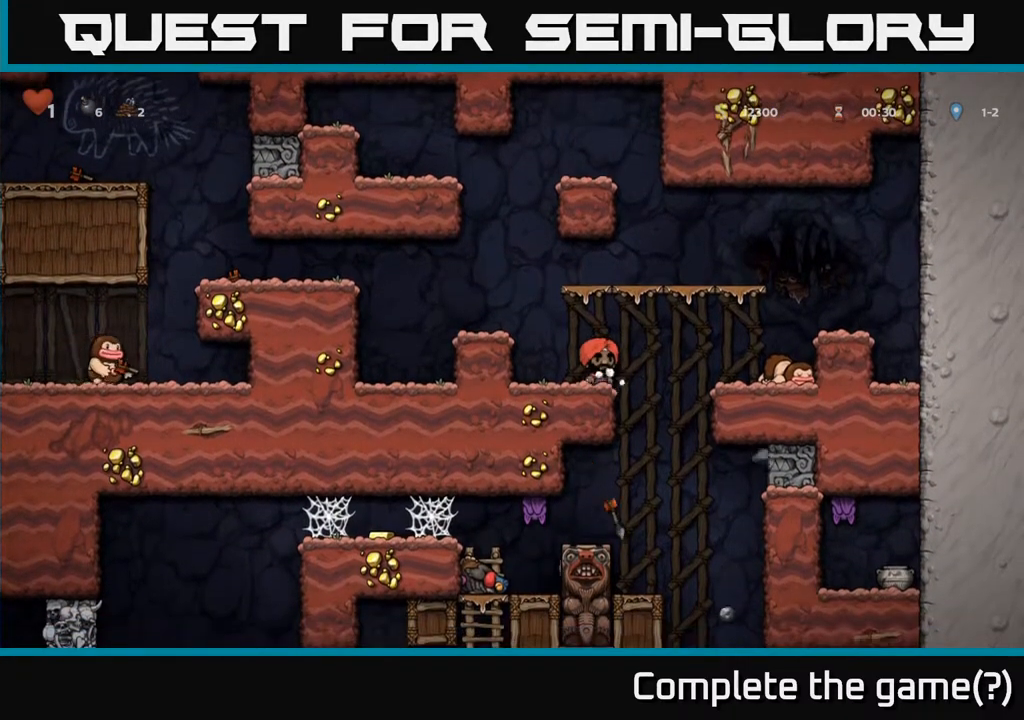
{"buttons": [], "left_stick": "center", "right_stick": "center", "events": [[317, "DPAD_RIGHT", "down"], [483, "DPAD_RIGHT", "up"]]}
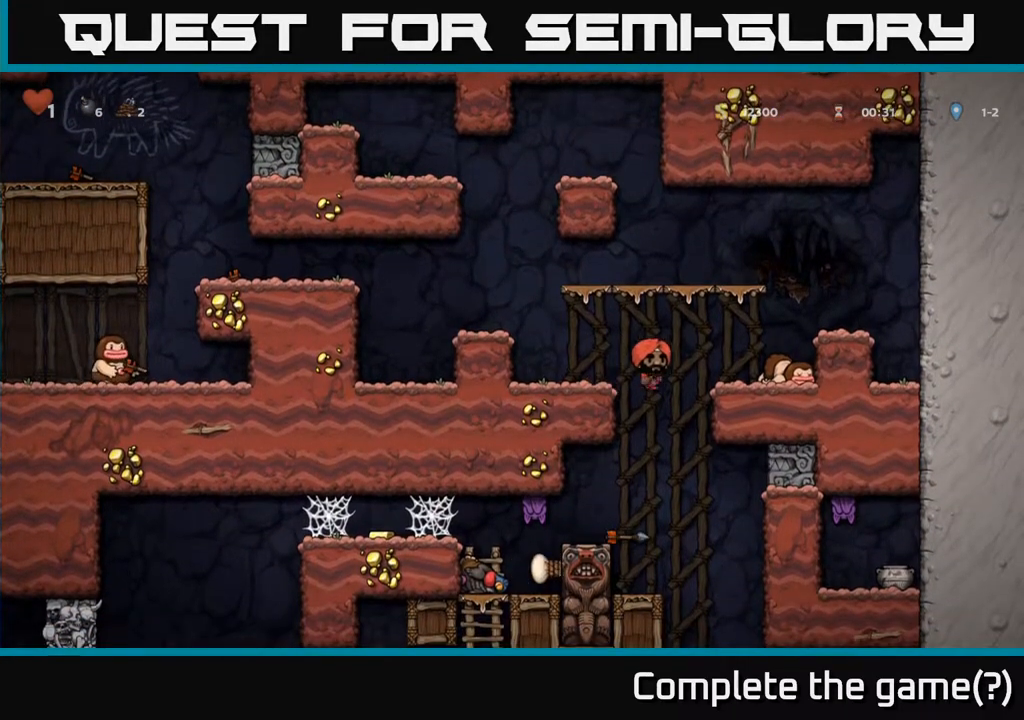
{"buttons": [], "left_stick": "center", "right_stick": "center", "events": [[33, "DPAD_LEFT", "down"], [317, "DPAD_LEFT", "up"]]}
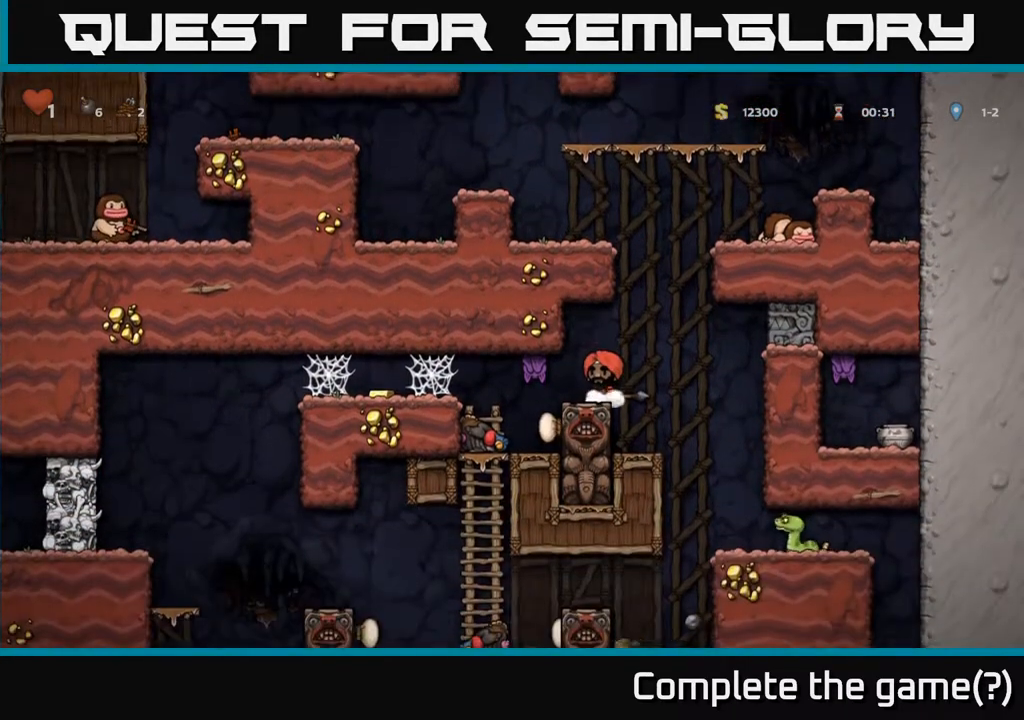
{"buttons": [], "left_stick": "center", "right_stick": "center", "events": [[17, "X", "down"], [133, "X", "up"], [250, "DPAD_LEFT", "down"], [300, "DPAD_LEFT", "up"]]}
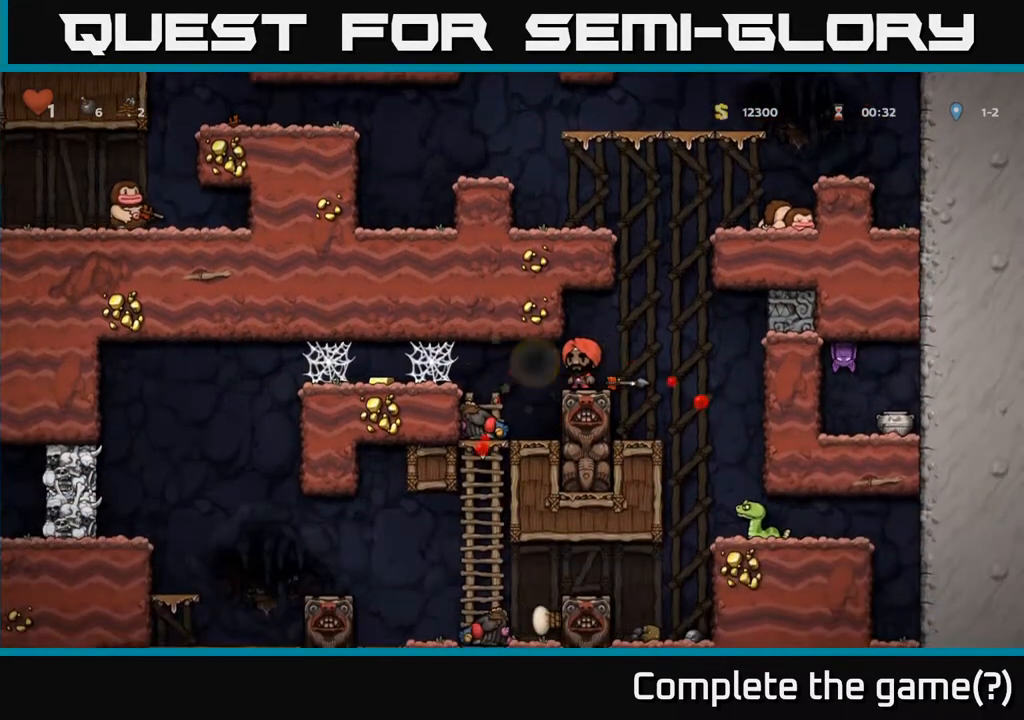
{"buttons": [], "left_stick": "center", "right_stick": "center", "events": []}
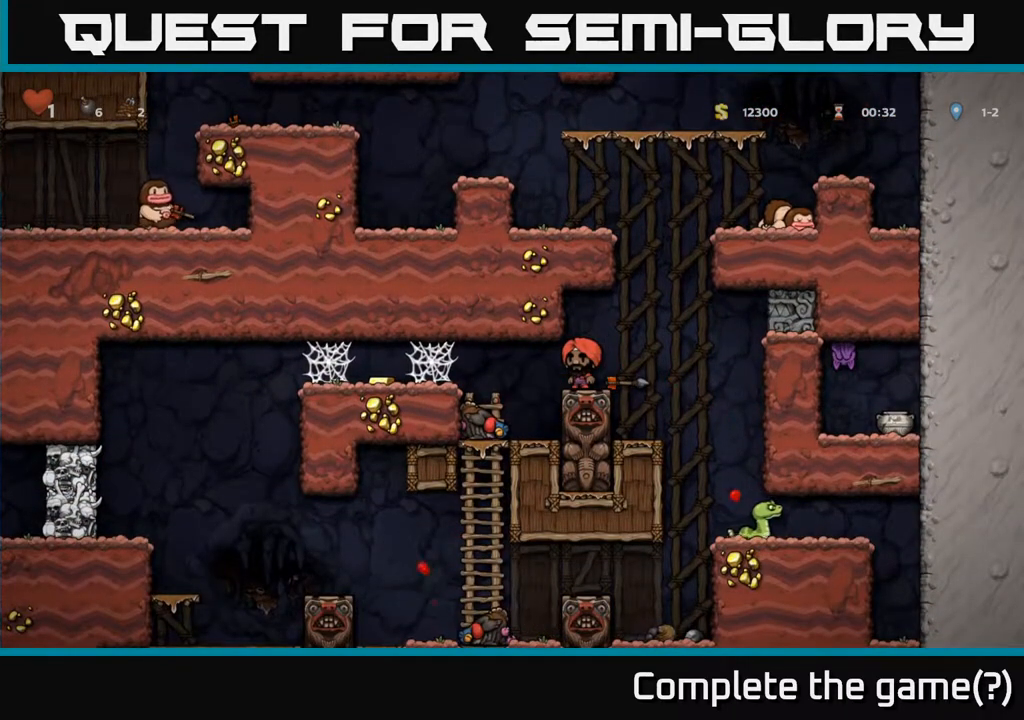
{"buttons": [], "left_stick": "center", "right_stick": "center", "events": []}
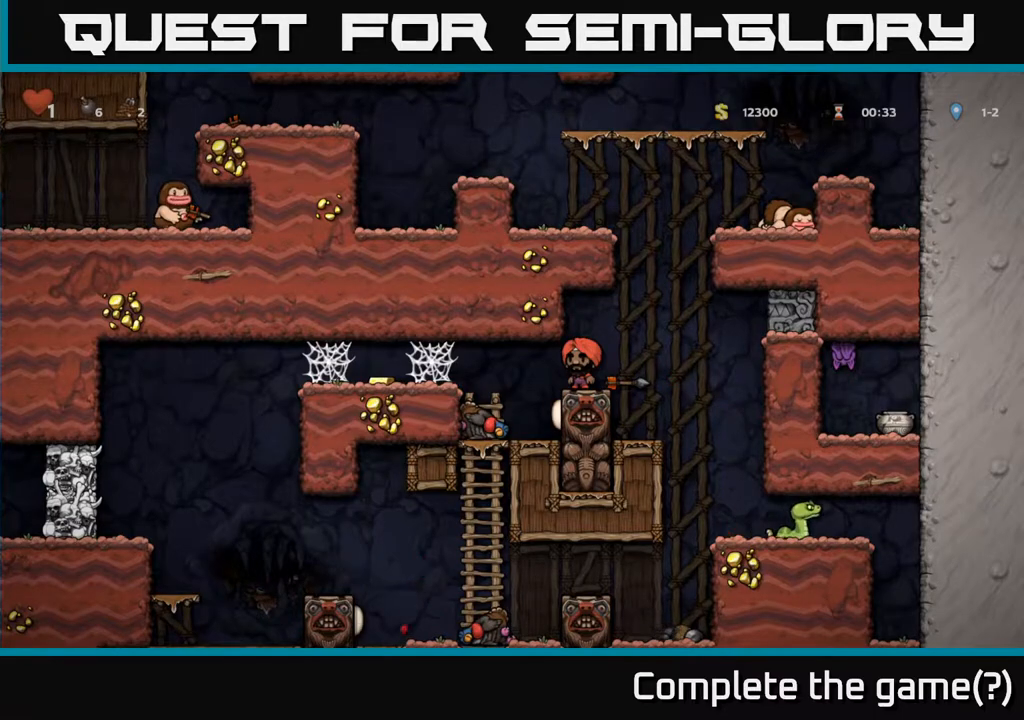
{"buttons": [], "left_stick": "center", "right_stick": "center", "events": []}
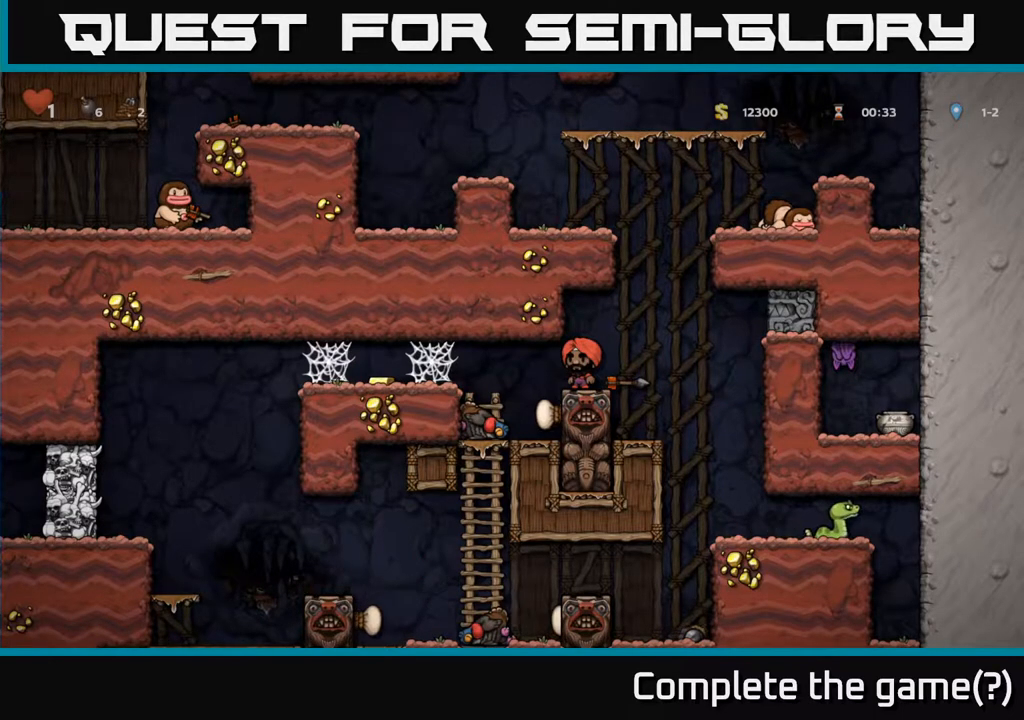
{"buttons": [], "left_stick": "center", "right_stick": "center", "events": []}
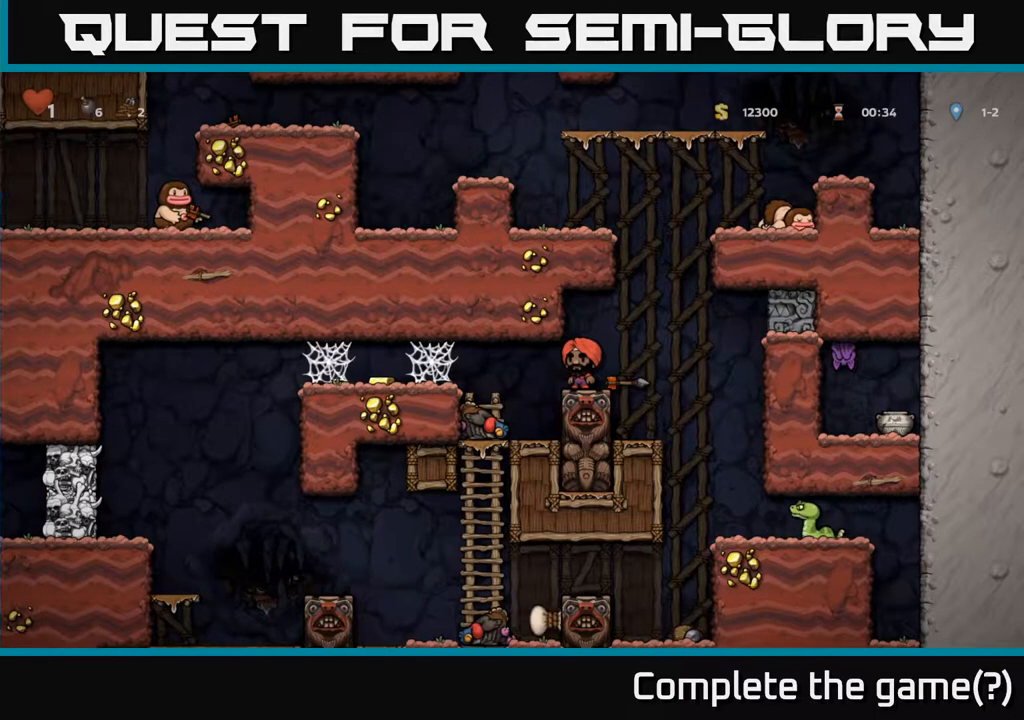
{"buttons": [], "left_stick": "center", "right_stick": "center", "events": []}
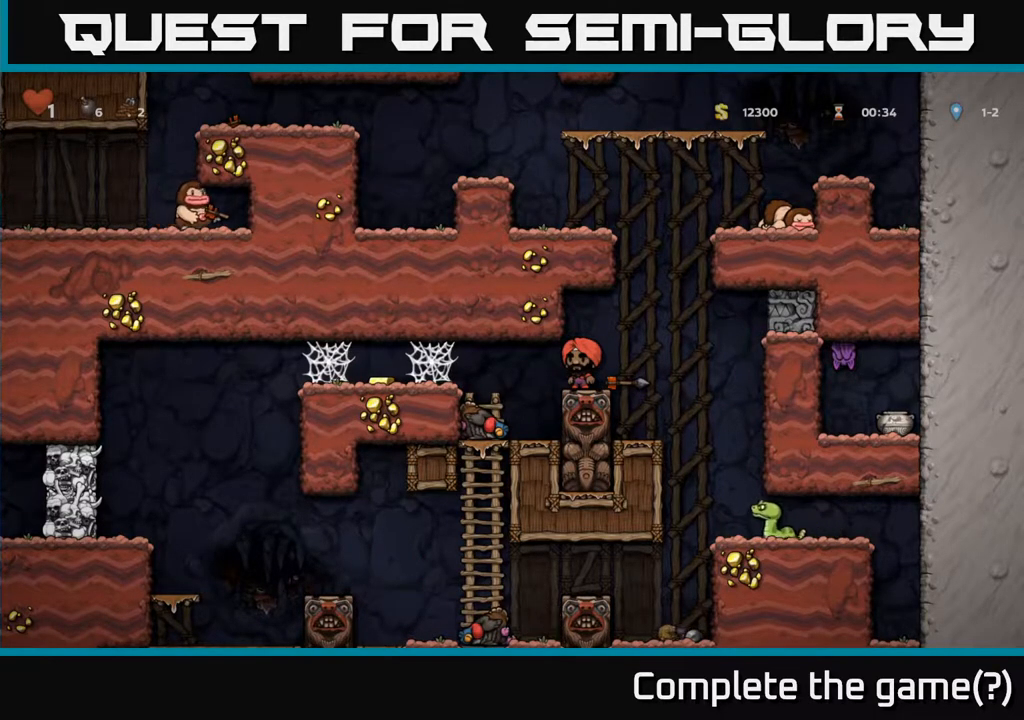
{"buttons": [], "left_stick": "center", "right_stick": "center", "events": [[50, "DPAD_RIGHT", "down"], [417, "DPAD_RIGHT", "up"]]}
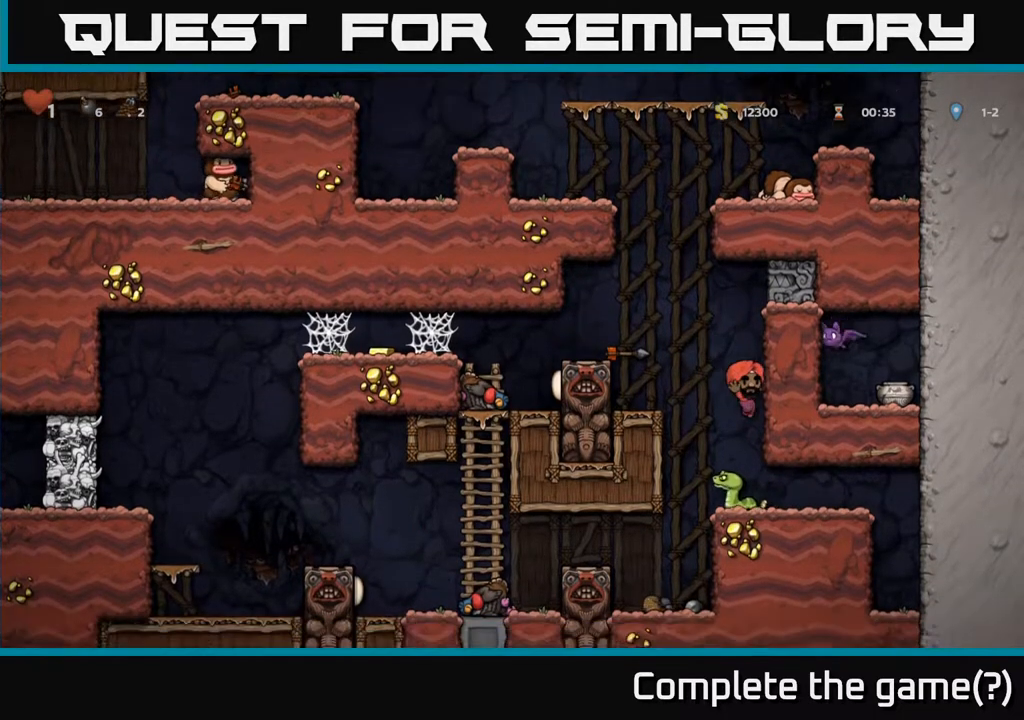
{"buttons": [], "left_stick": "center", "right_stick": "center", "events": []}
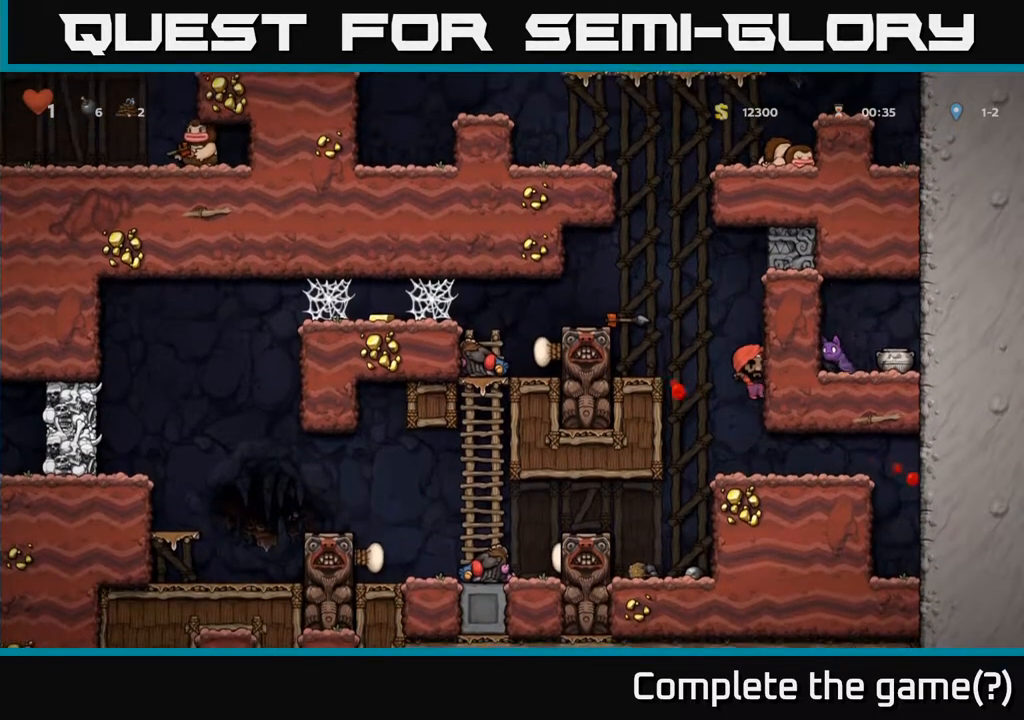
{"buttons": [], "left_stick": "center", "right_stick": "center", "events": []}
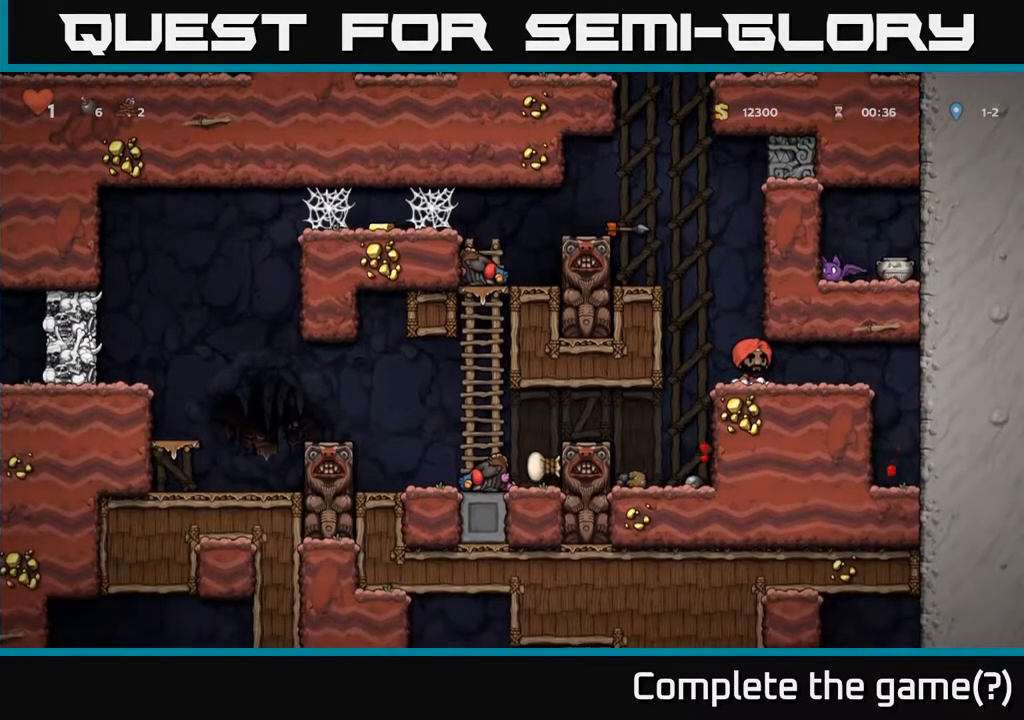
{"buttons": ["DPAD_LEFT"], "left_stick": "center", "right_stick": "center", "events": [[433, "DPAD_LEFT", "down"]]}
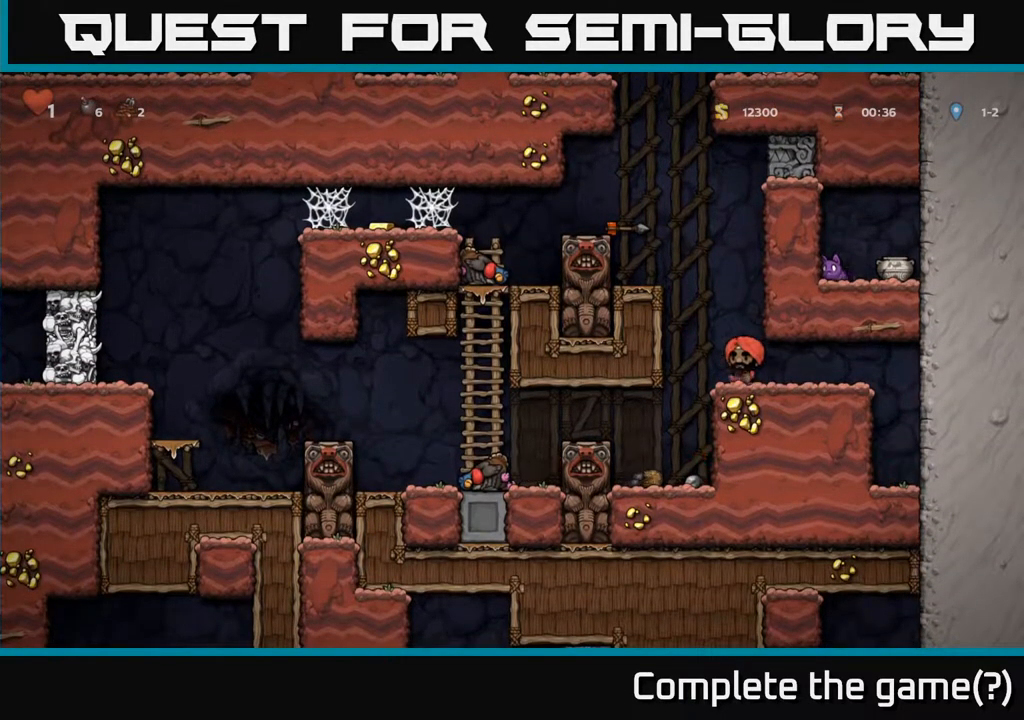
{"buttons": ["DPAD_RIGHT"], "left_stick": "center", "right_stick": "center", "events": [[100, "DPAD_LEFT", "up"], [200, "DPAD_RIGHT", "down"]]}
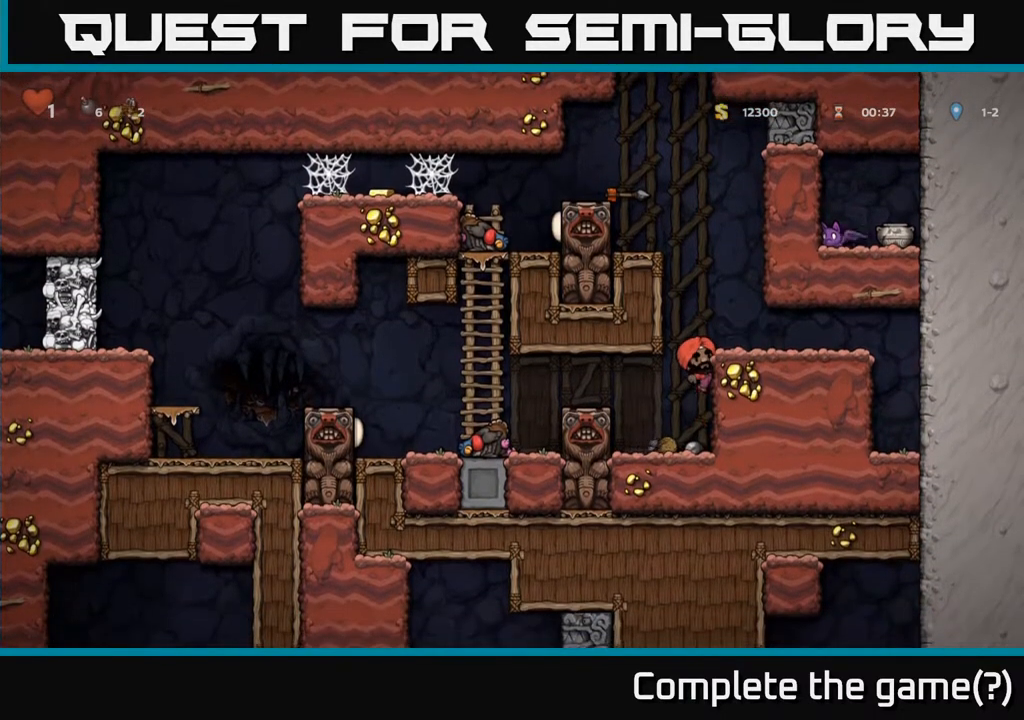
{"buttons": [], "left_stick": "center", "right_stick": "center", "events": [[83, "DPAD_RIGHT", "up"]]}
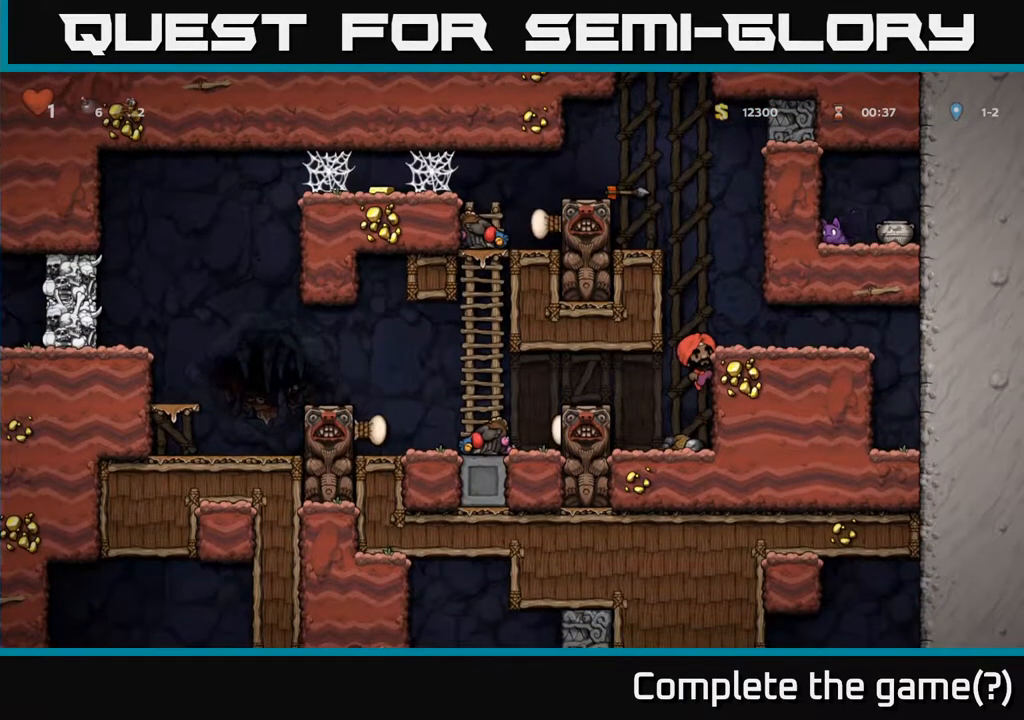
{"buttons": ["DPAD_DOWN"], "left_stick": "center", "right_stick": "center", "events": [[283, "DPAD_DOWN", "down"]]}
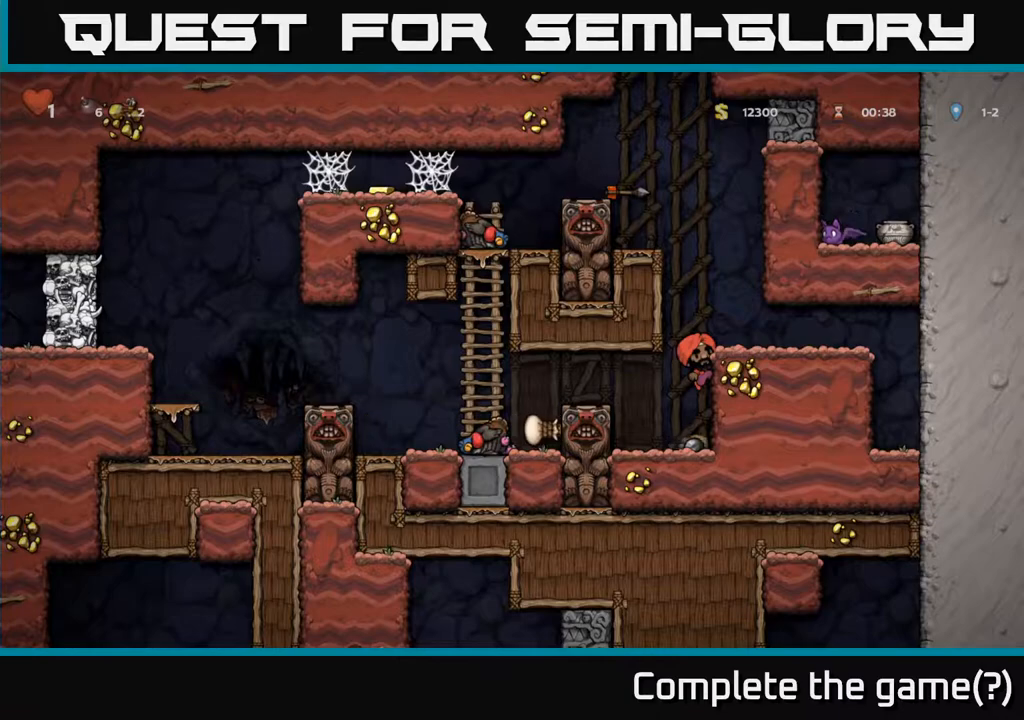
{"buttons": ["DPAD_DOWN"], "left_stick": "center", "right_stick": "center", "events": [[233, "DPAD_DOWN", "up"], [383, "DPAD_DOWN", "down"]]}
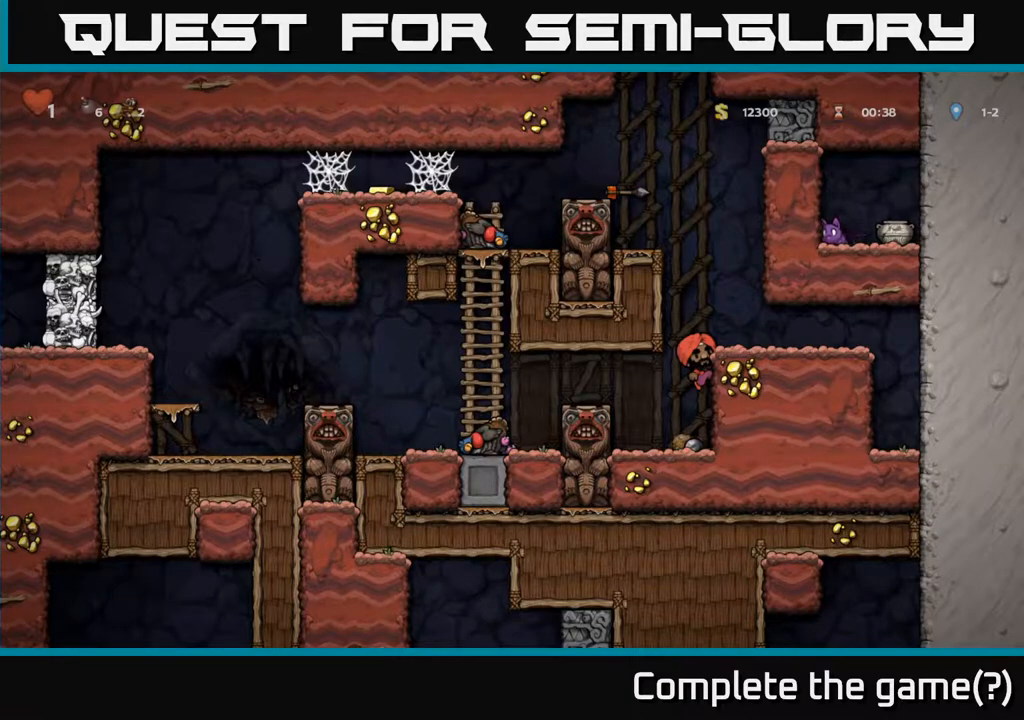
{"buttons": ["X", "DPAD_DOWN"], "left_stick": "center", "right_stick": "center", "events": [[50, "A", "down"], [217, "A", "up"], [450, "X", "down"]]}
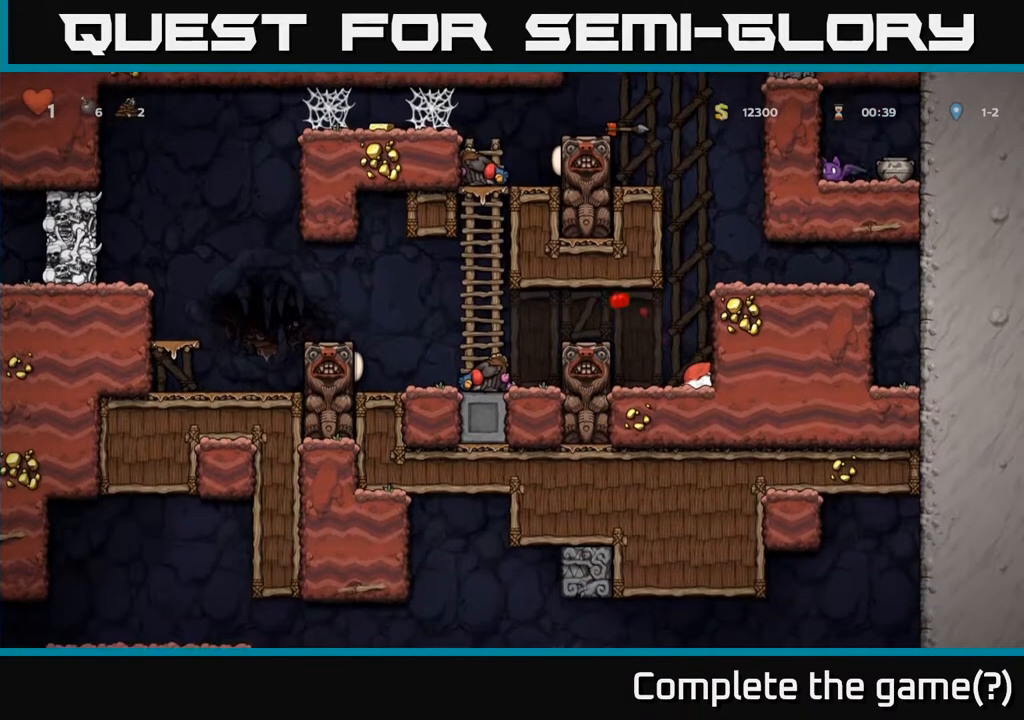
{"buttons": ["DPAD_RIGHT"], "left_stick": "center", "right_stick": "center", "events": [[83, "X", "up"], [100, "DPAD_DOWN", "up"], [183, "A", "down"], [217, "DPAD_RIGHT", "down"], [450, "A", "up"]]}
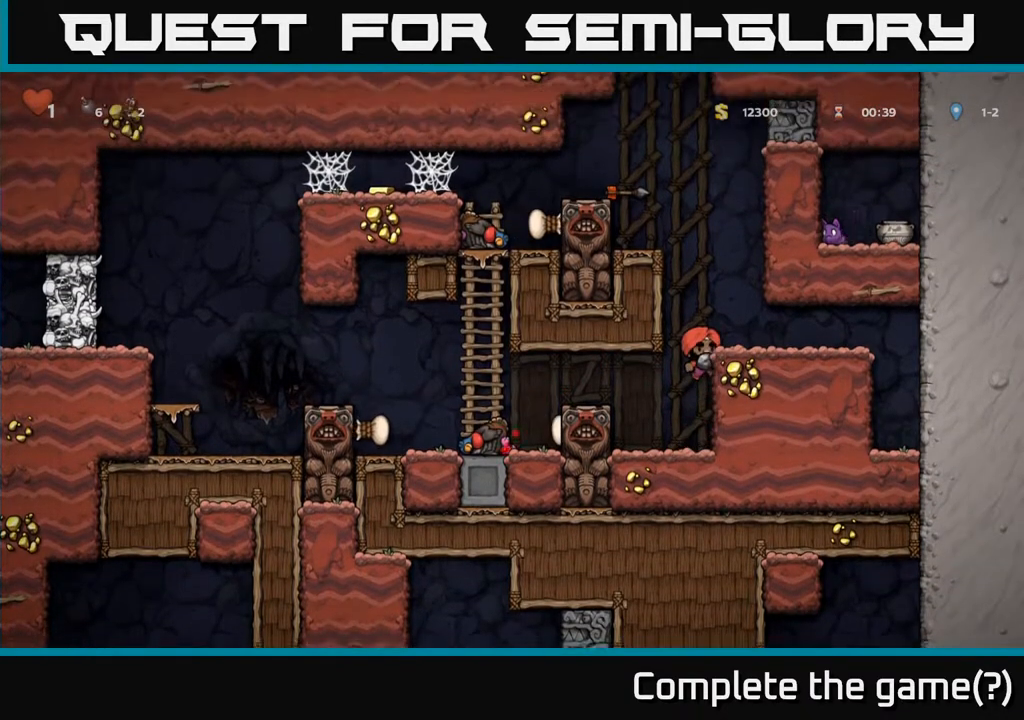
{"buttons": ["A", "DPAD_DOWN"], "left_stick": "center", "right_stick": "center", "events": [[217, "DPAD_RIGHT", "up"], [367, "DPAD_DOWN", "down"], [433, "A", "down"]]}